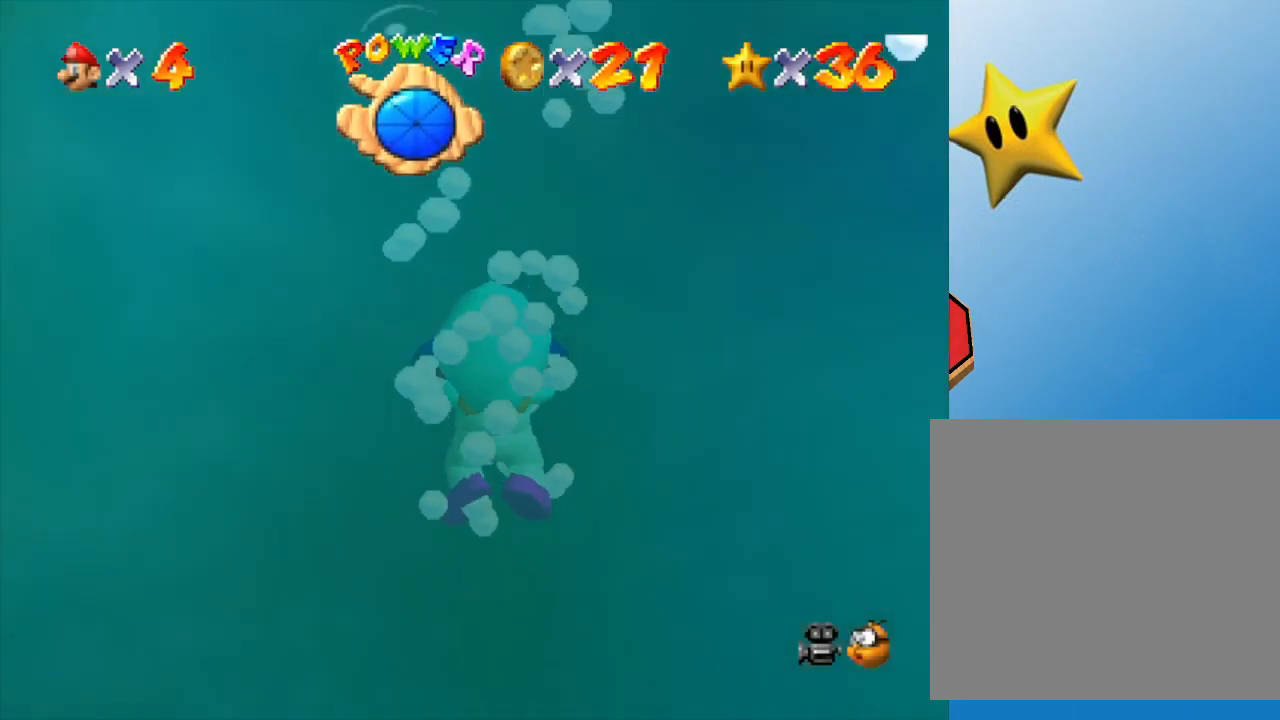
Gameplay with a controller (Nintendo layout); each line is a JSON object with the inputs held at the frame after it. "events" lists button and stick changes between this image and that frame as [ms after this image, input, new state], when the widget could be followed in between. Not read: L3 R3.
{"buttons": ["A"], "left_stick": "down", "events": [[300, "A", "down"], [333, "left_stick", "down"]]}
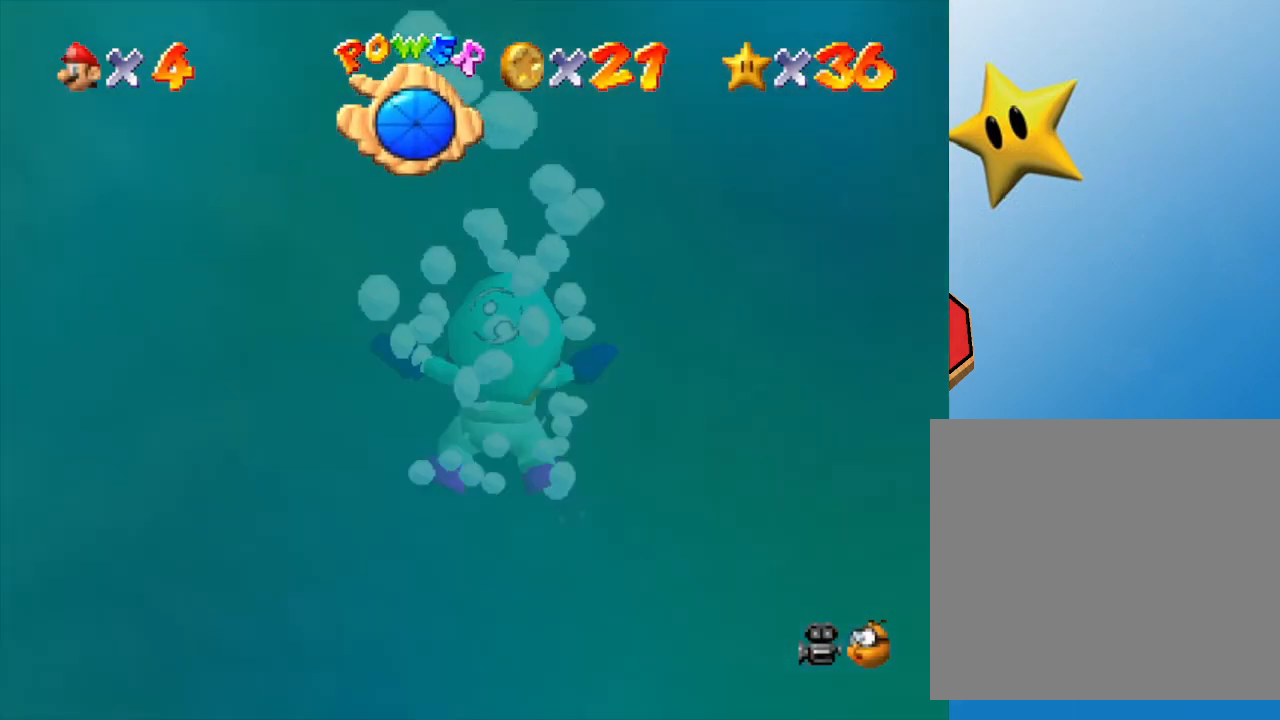
{"buttons": ["A"], "left_stick": "down-right", "events": [[50, "A", "up"], [133, "left_stick", "down-right"], [267, "A", "down"]]}
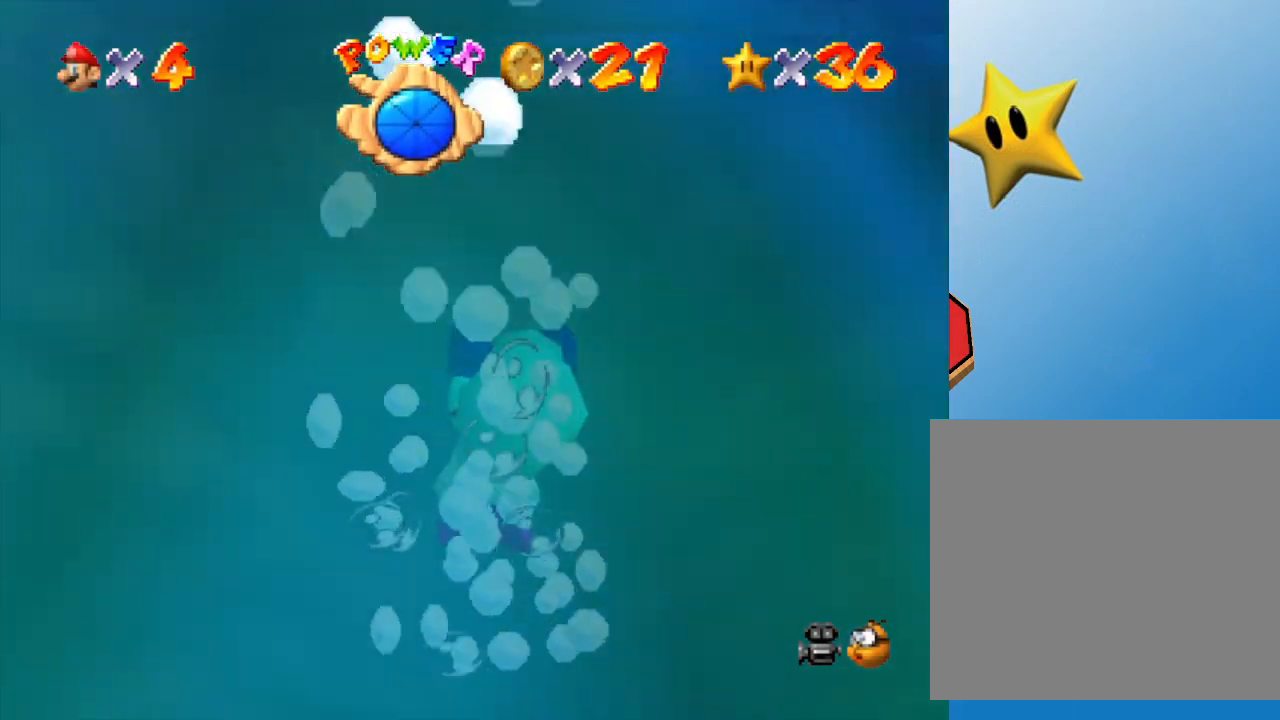
{"buttons": [], "left_stick": "down-right", "events": [[50, "A", "up"]]}
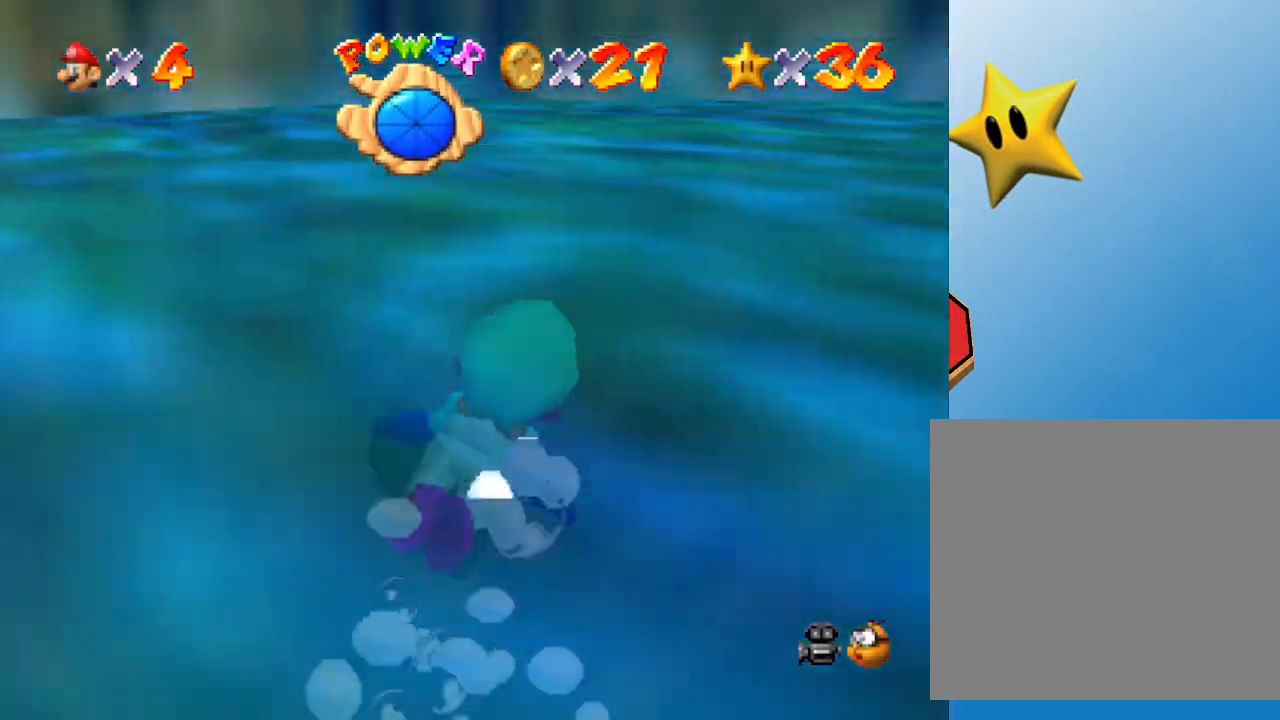
{"buttons": [], "left_stick": "right", "events": [[83, "A", "down"], [83, "left_stick", "right"], [283, "A", "up"]]}
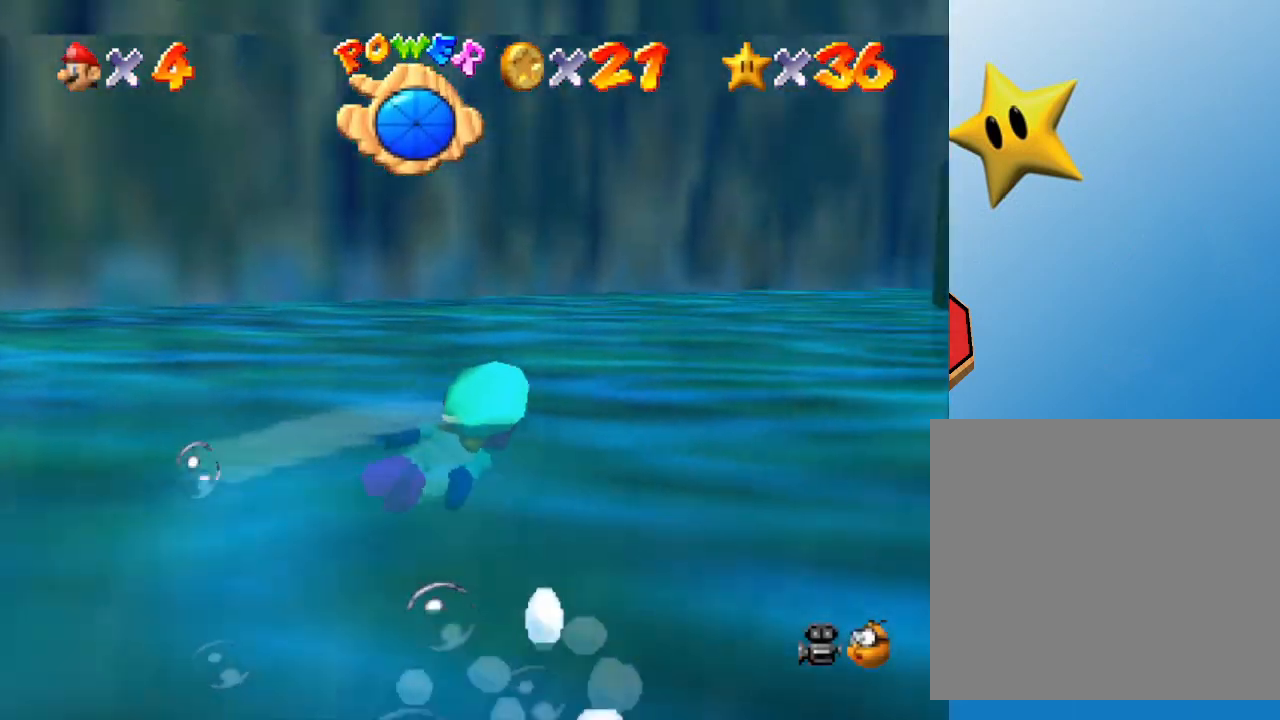
{"buttons": [], "left_stick": "right", "events": []}
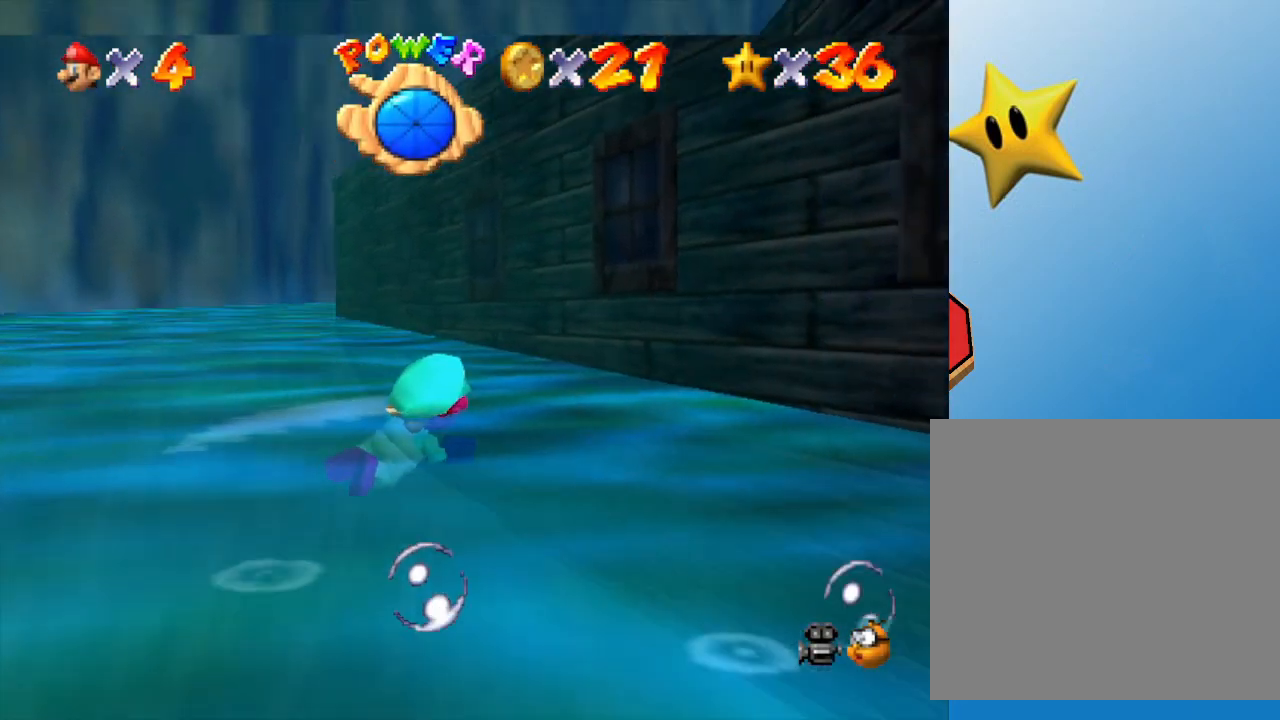
{"buttons": ["A"], "left_stick": "right", "events": [[267, "A", "down"]]}
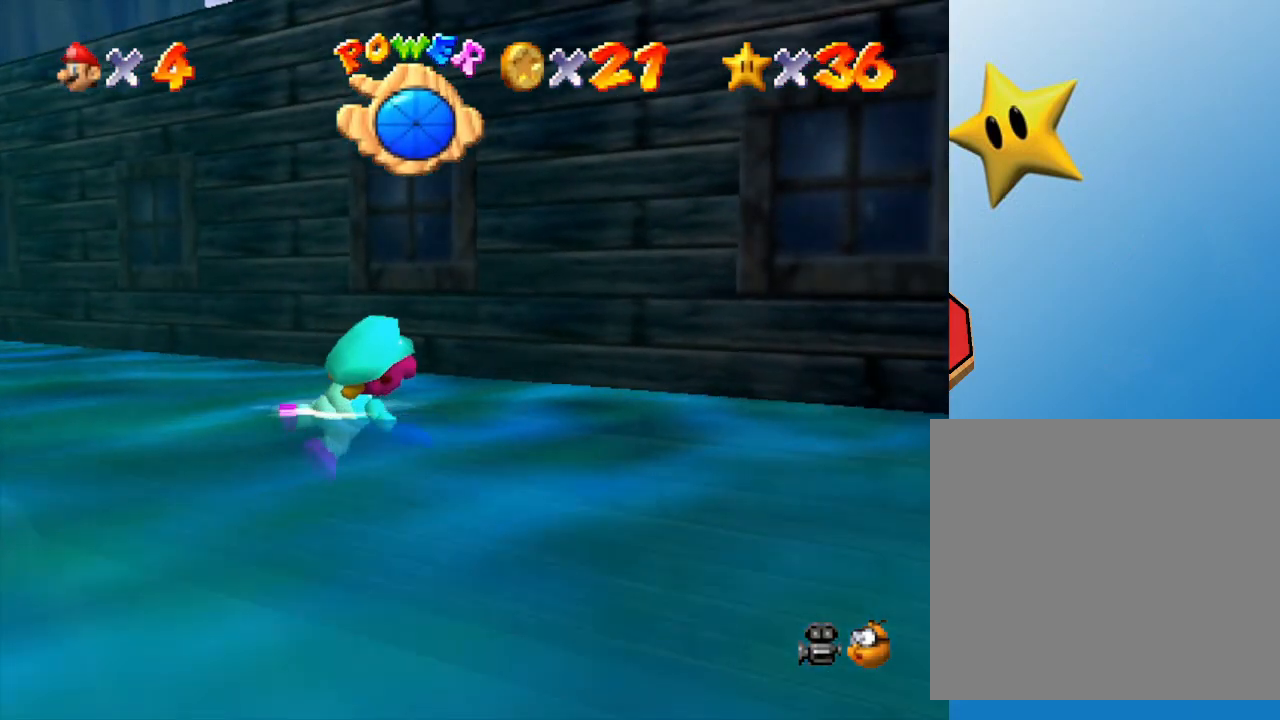
{"buttons": ["A"], "left_stick": "right", "events": [[17, "A", "up"], [367, "A", "down"]]}
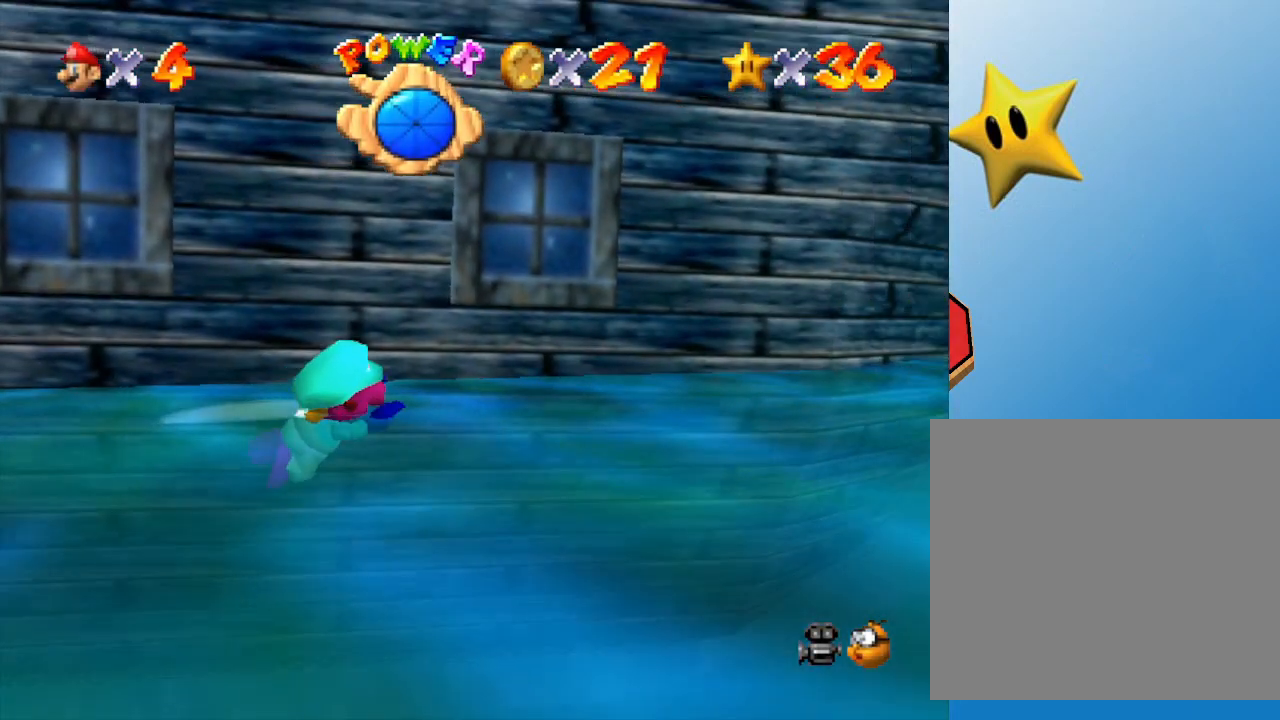
{"buttons": [], "left_stick": "center", "events": [[300, "A", "up"], [483, "left_stick", "center"]]}
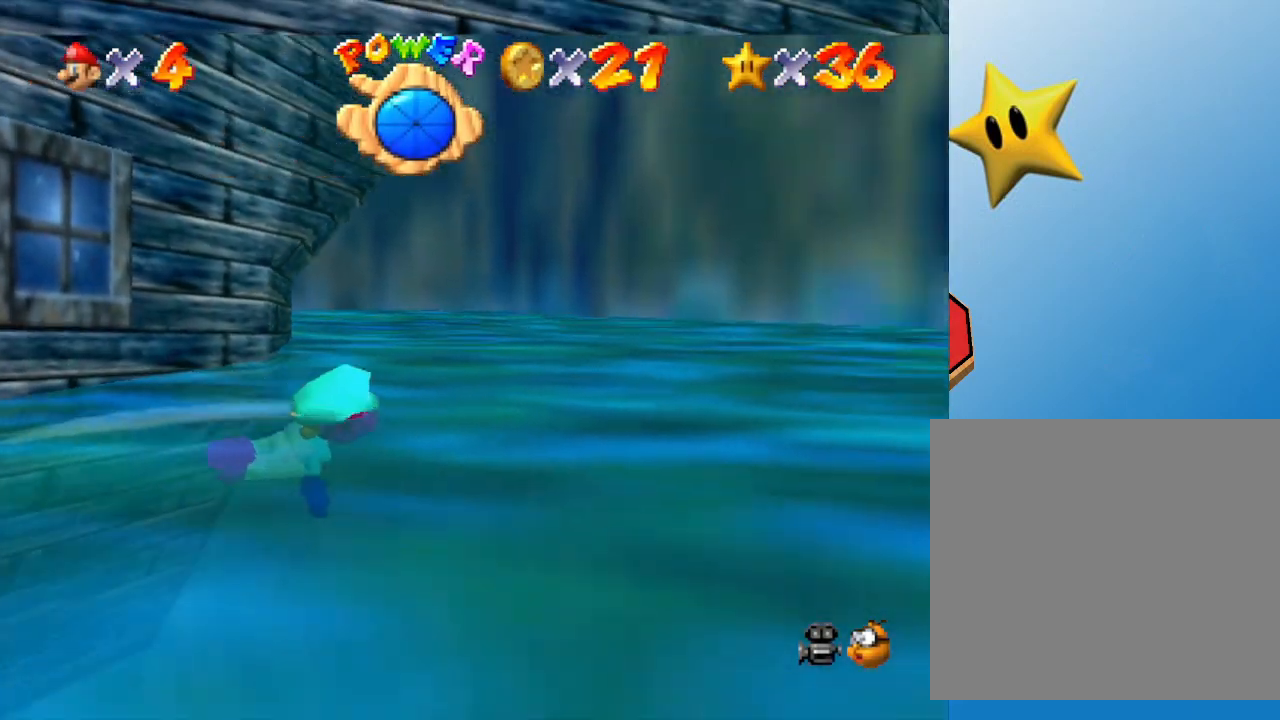
{"buttons": [], "left_stick": "right", "events": [[83, "A", "down"], [200, "left_stick", "right"], [333, "A", "up"]]}
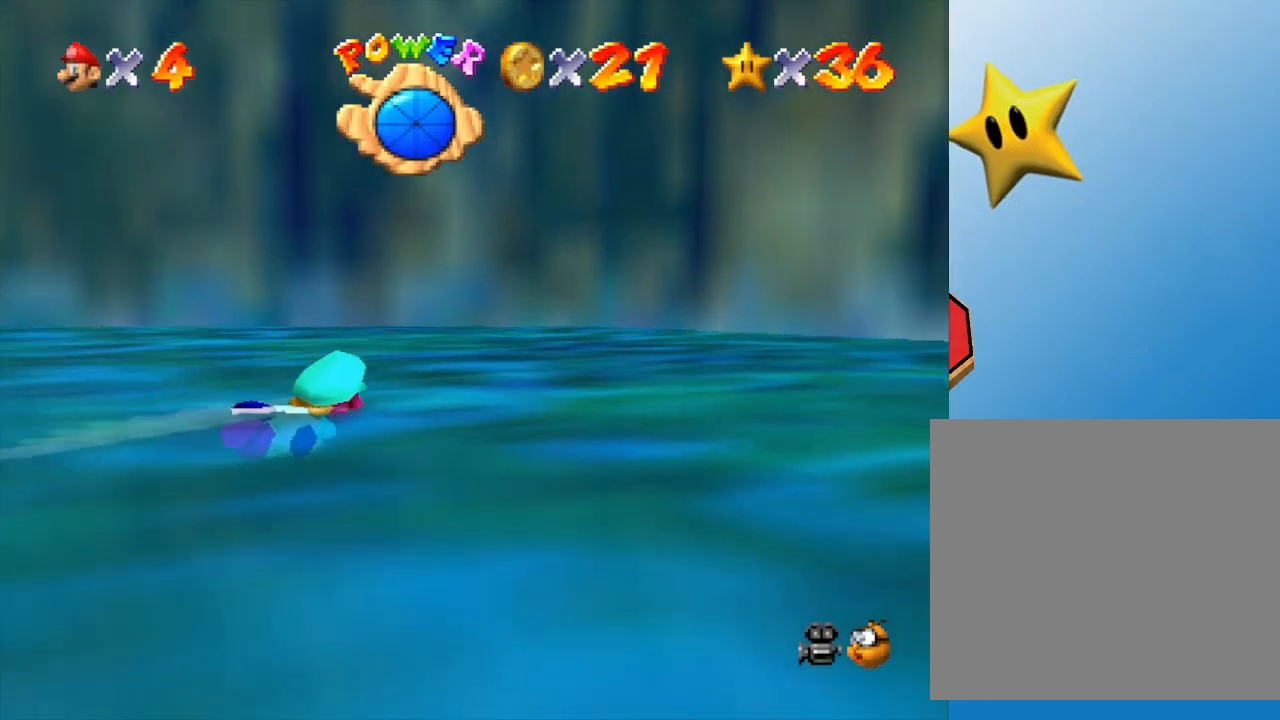
{"buttons": ["A"], "left_stick": "right", "events": [[217, "A", "down"]]}
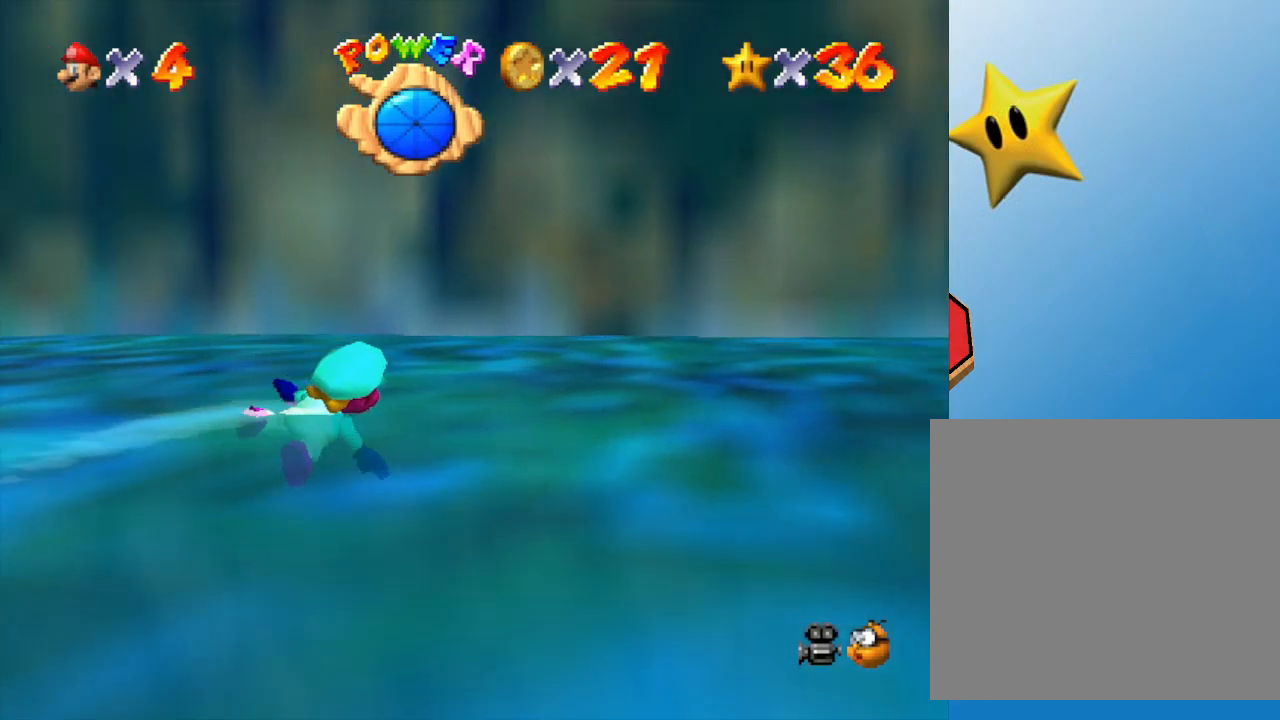
{"buttons": ["A"], "left_stick": "right", "events": [[83, "A", "up"], [400, "A", "down"]]}
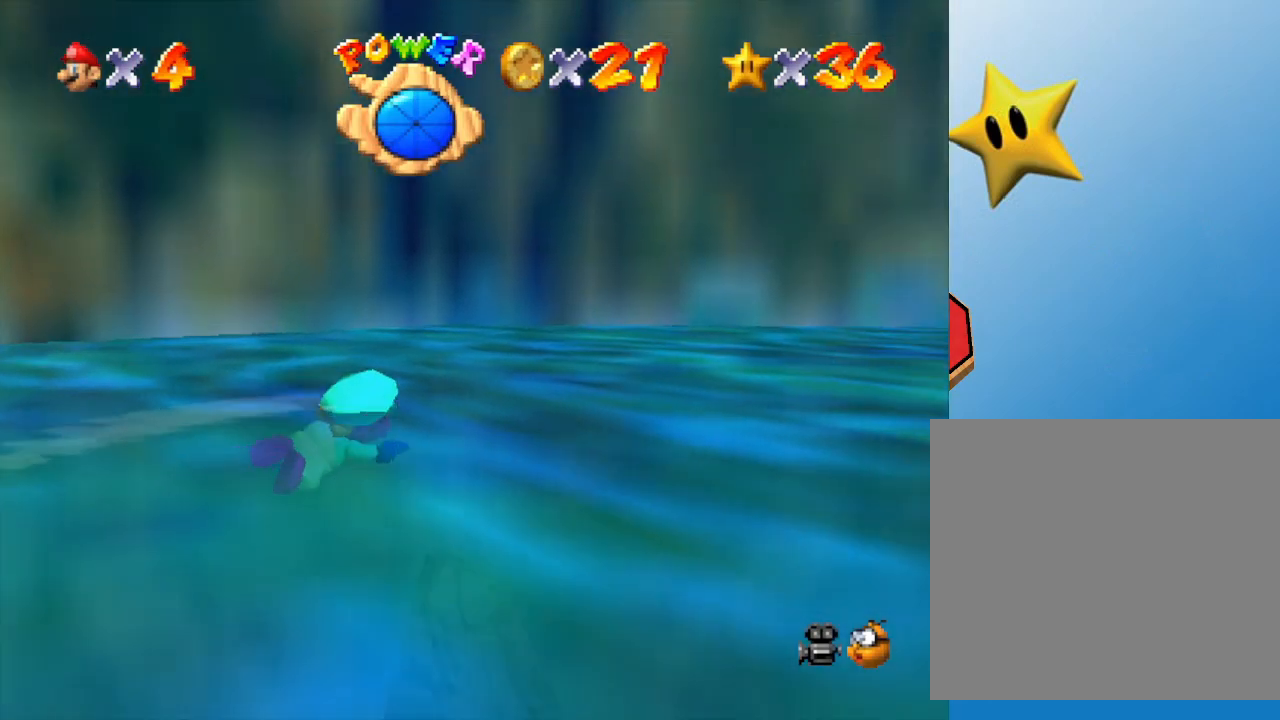
{"buttons": ["A"], "left_stick": "right", "events": [[100, "left_stick", "center"], [233, "A", "up"], [483, "A", "down"], [483, "left_stick", "right"]]}
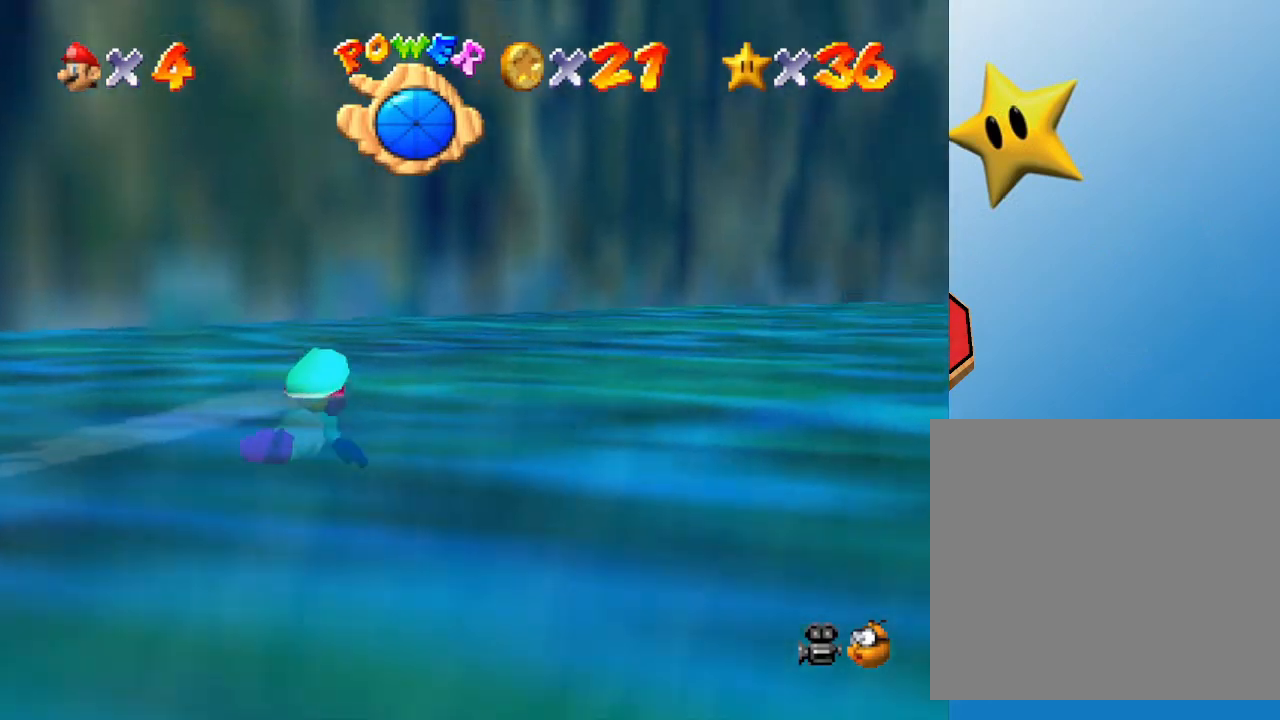
{"buttons": [], "left_stick": "right", "events": [[267, "A", "up"]]}
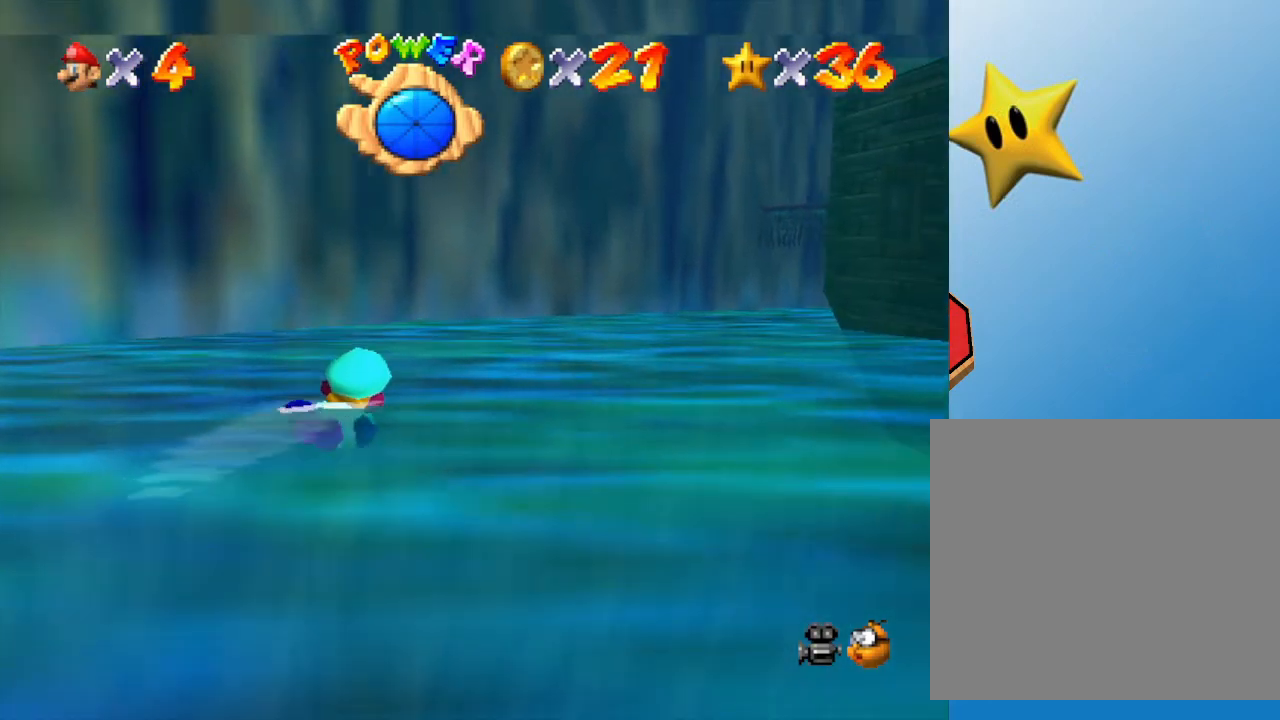
{"buttons": [], "left_stick": "center", "events": [[150, "A", "down"], [217, "left_stick", "center"], [383, "A", "up"]]}
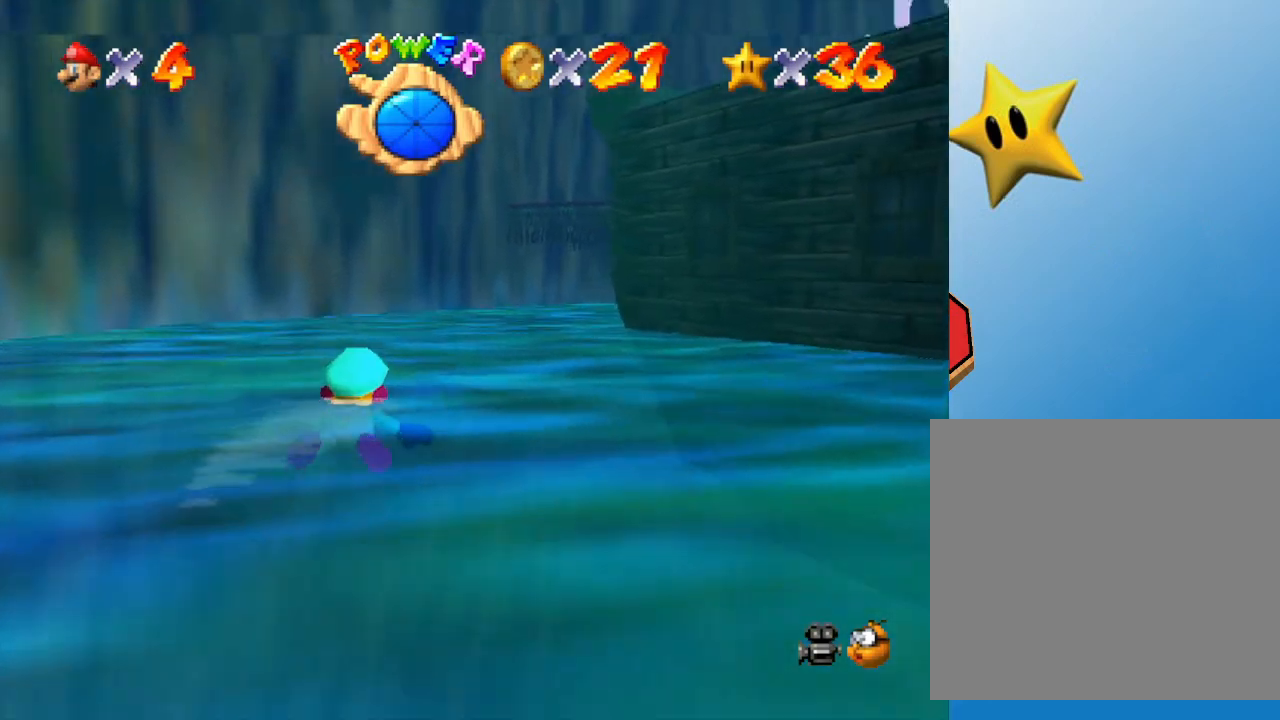
{"buttons": ["A"], "left_stick": "center", "events": [[317, "A", "down"]]}
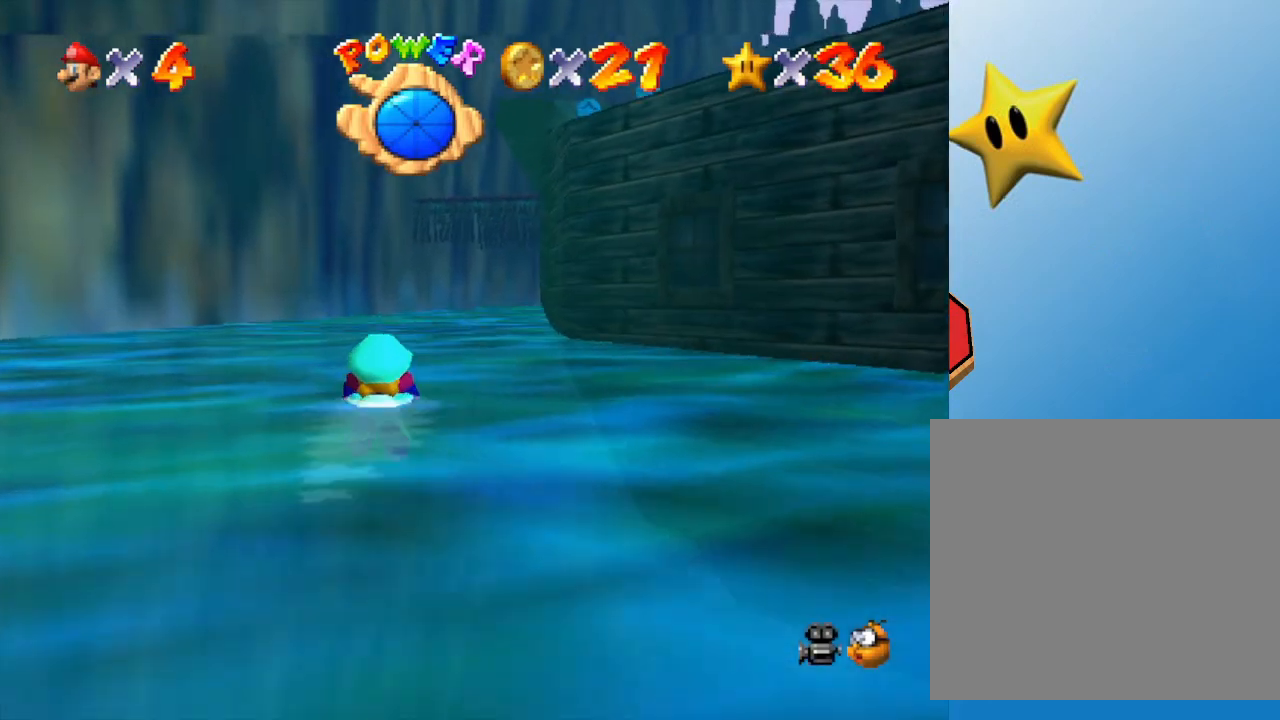
{"buttons": ["A"], "left_stick": "center", "events": [[33, "A", "up"], [433, "A", "down"]]}
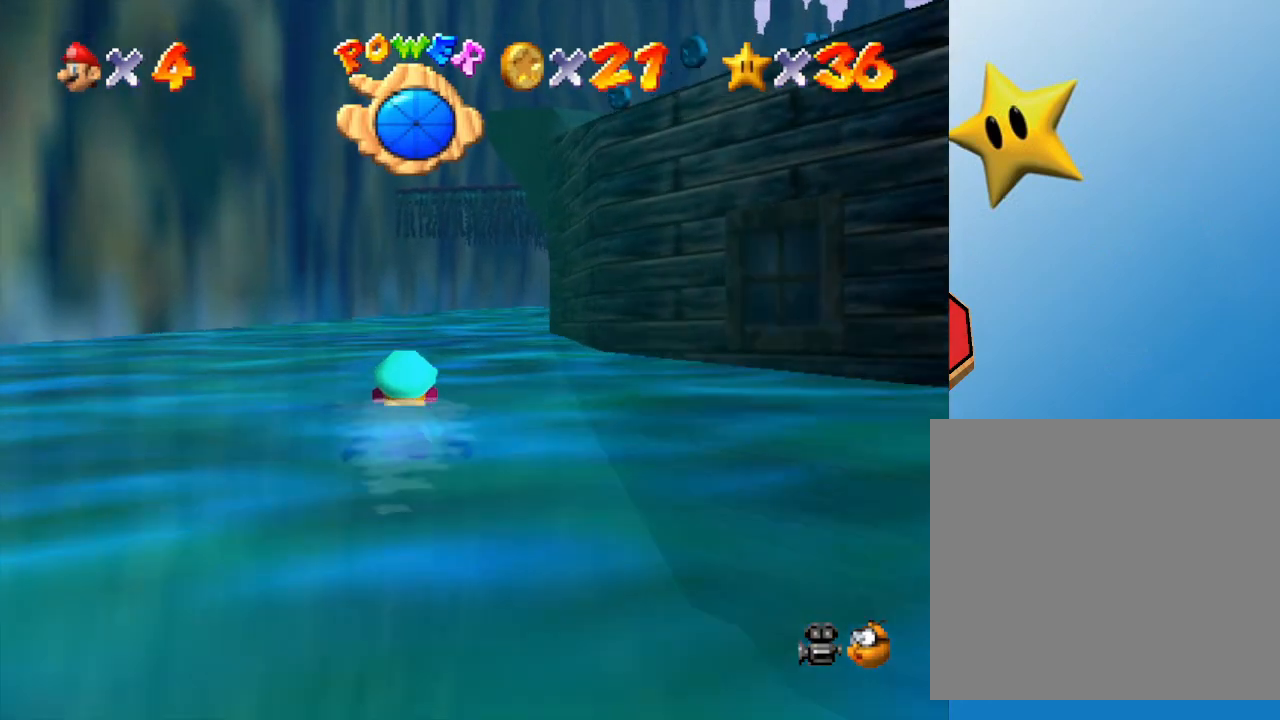
{"buttons": [], "left_stick": "center", "events": [[283, "A", "up"]]}
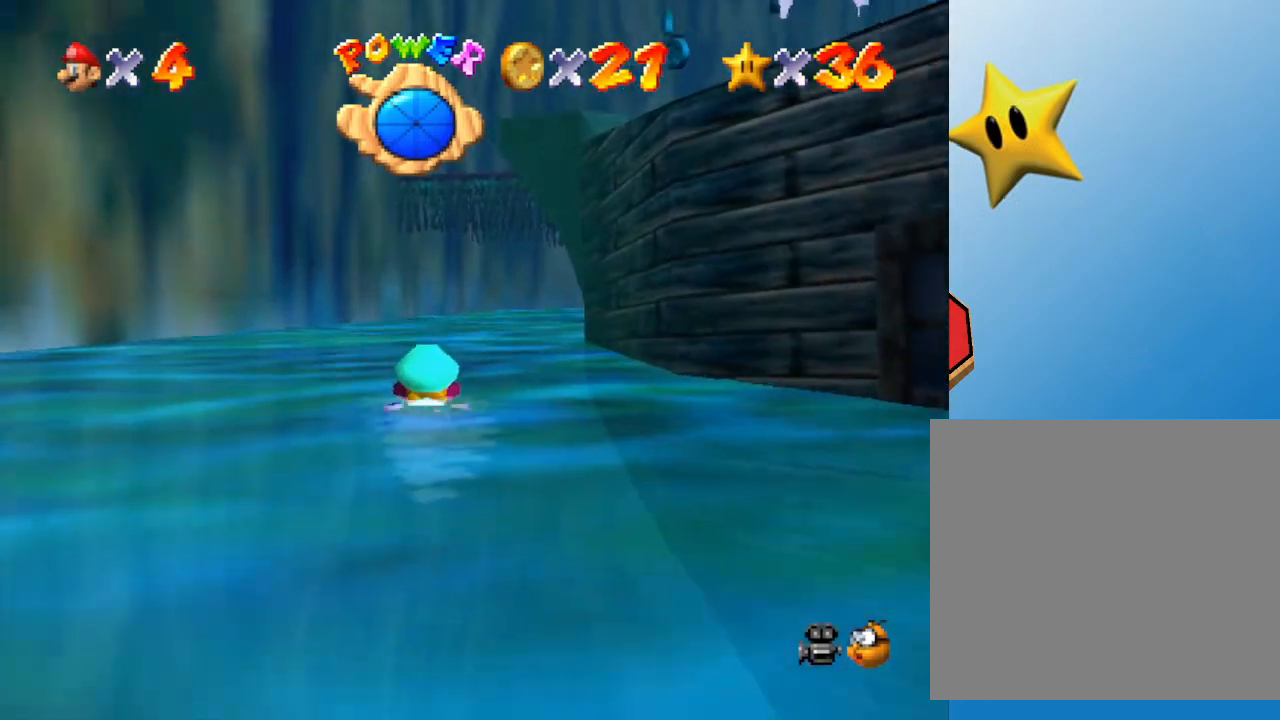
{"buttons": [], "left_stick": "center", "events": [[33, "left_stick", "right"], [117, "A", "down"], [267, "left_stick", "center"], [350, "A", "up"]]}
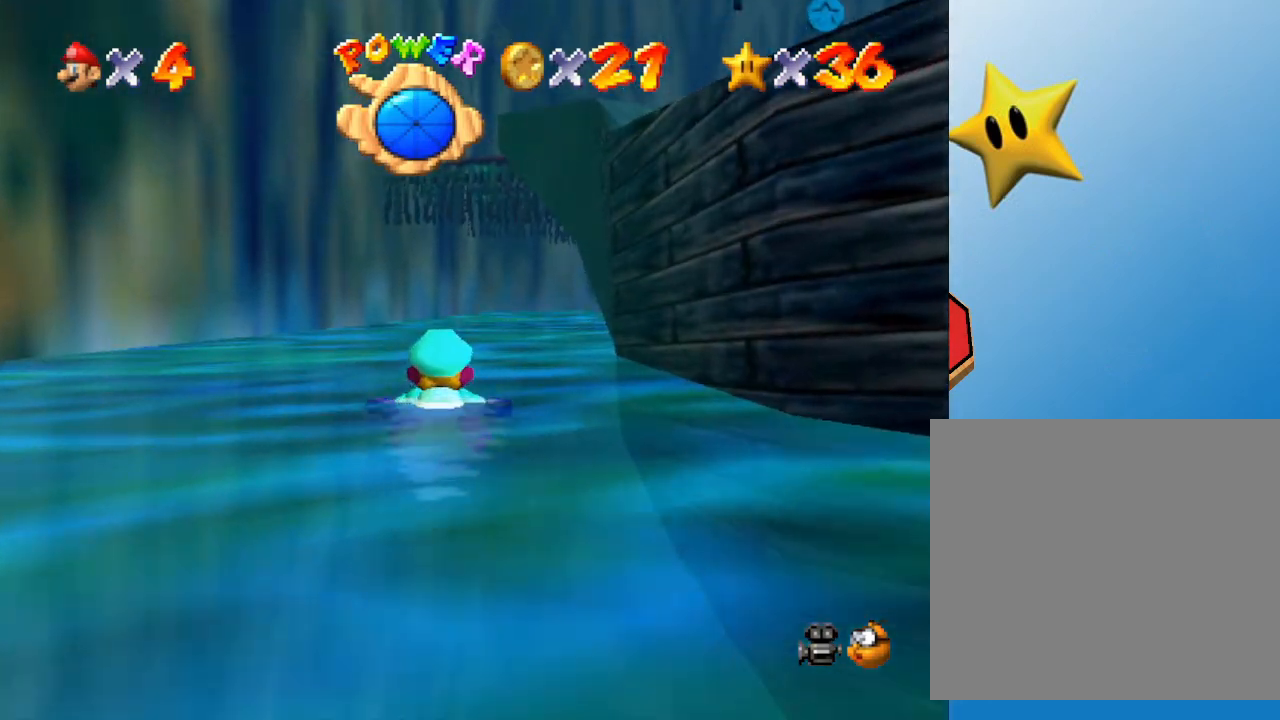
{"buttons": ["A"], "left_stick": "center", "events": [[133, "left_stick", "right"], [200, "A", "down"], [483, "left_stick", "center"]]}
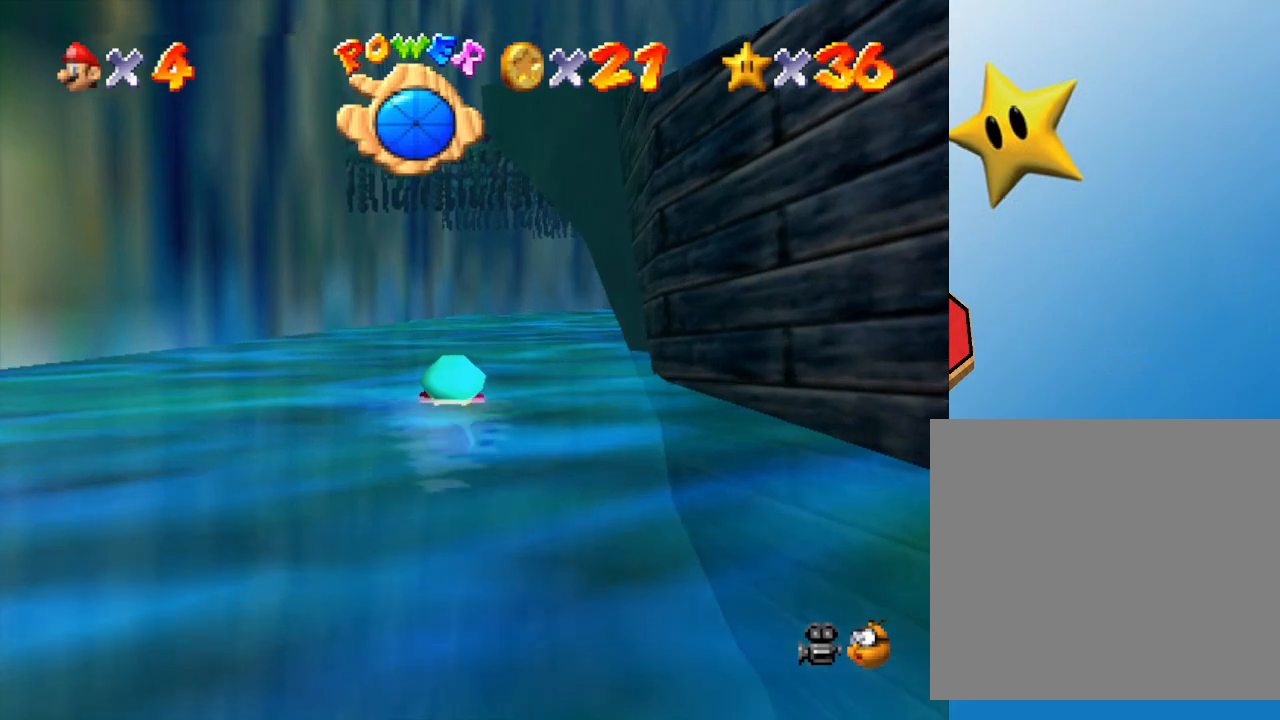
{"buttons": ["A"], "left_stick": "right", "events": [[17, "A", "up"], [200, "left_stick", "right"], [383, "A", "down"]]}
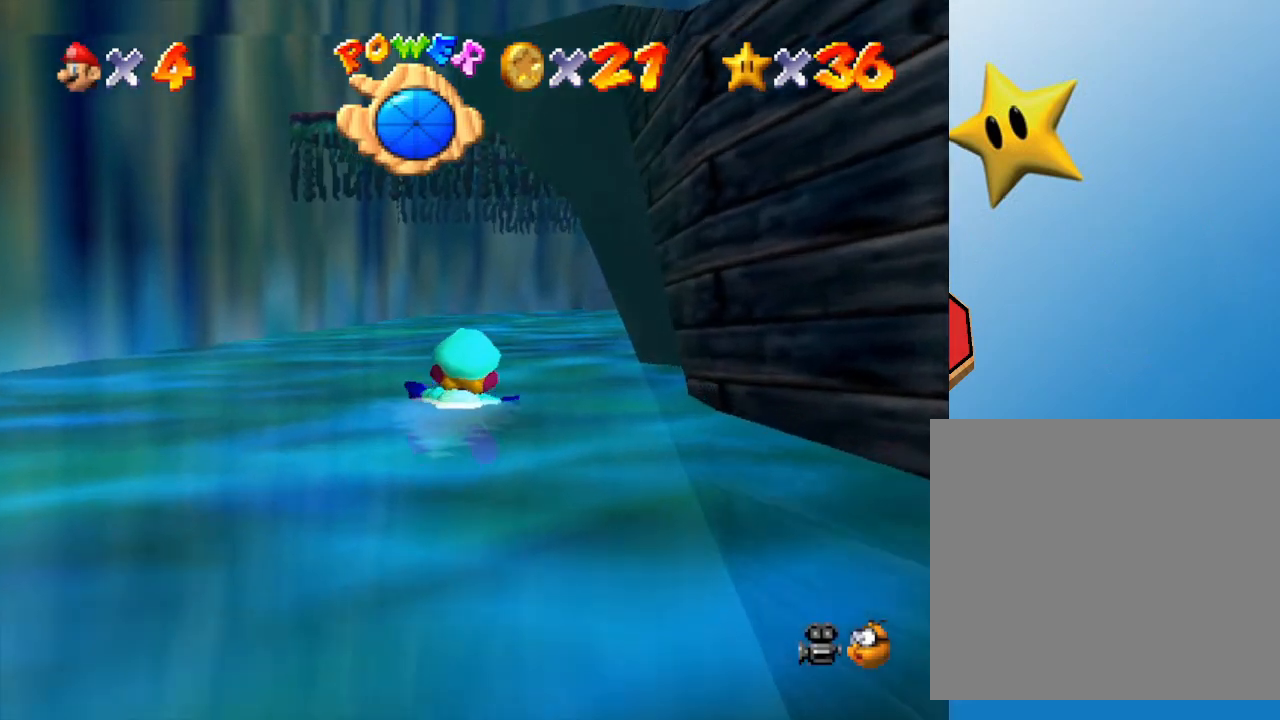
{"buttons": ["A"], "left_stick": "right", "events": [[50, "left_stick", "center"], [233, "A", "up"], [367, "left_stick", "right"], [500, "A", "down"]]}
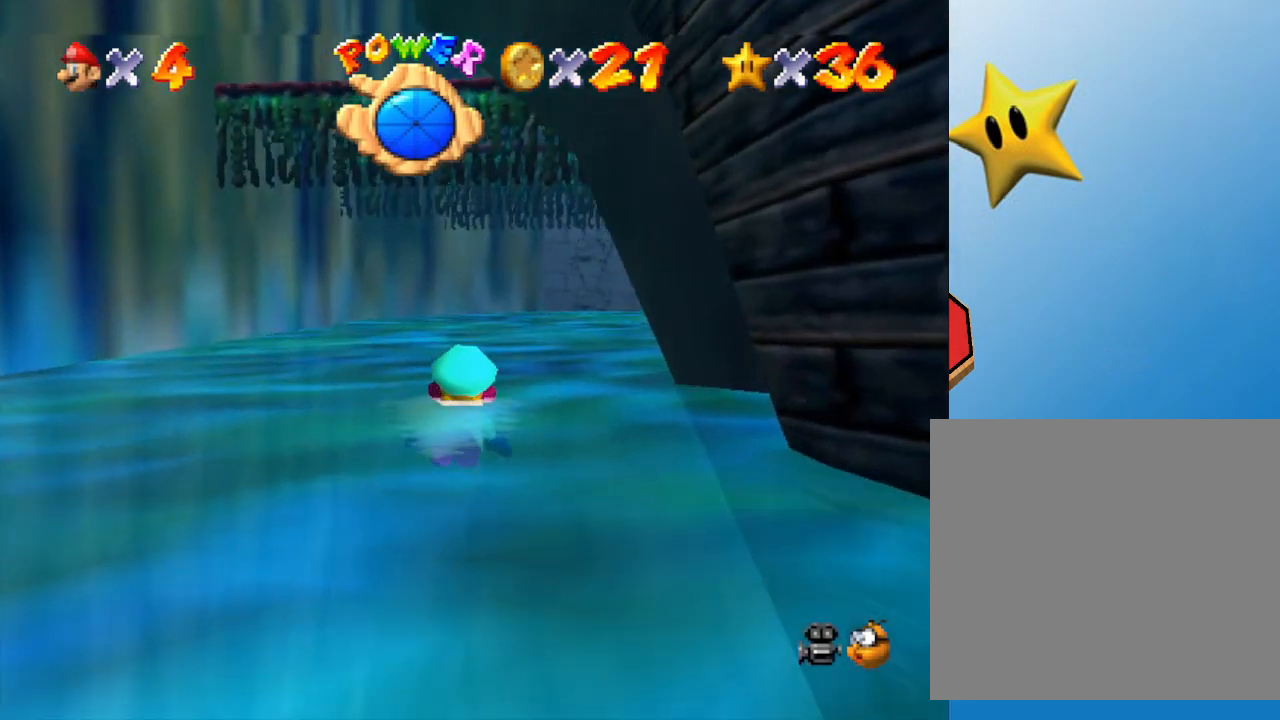
{"buttons": [], "left_stick": "center", "events": [[350, "A", "up"], [467, "left_stick", "center"]]}
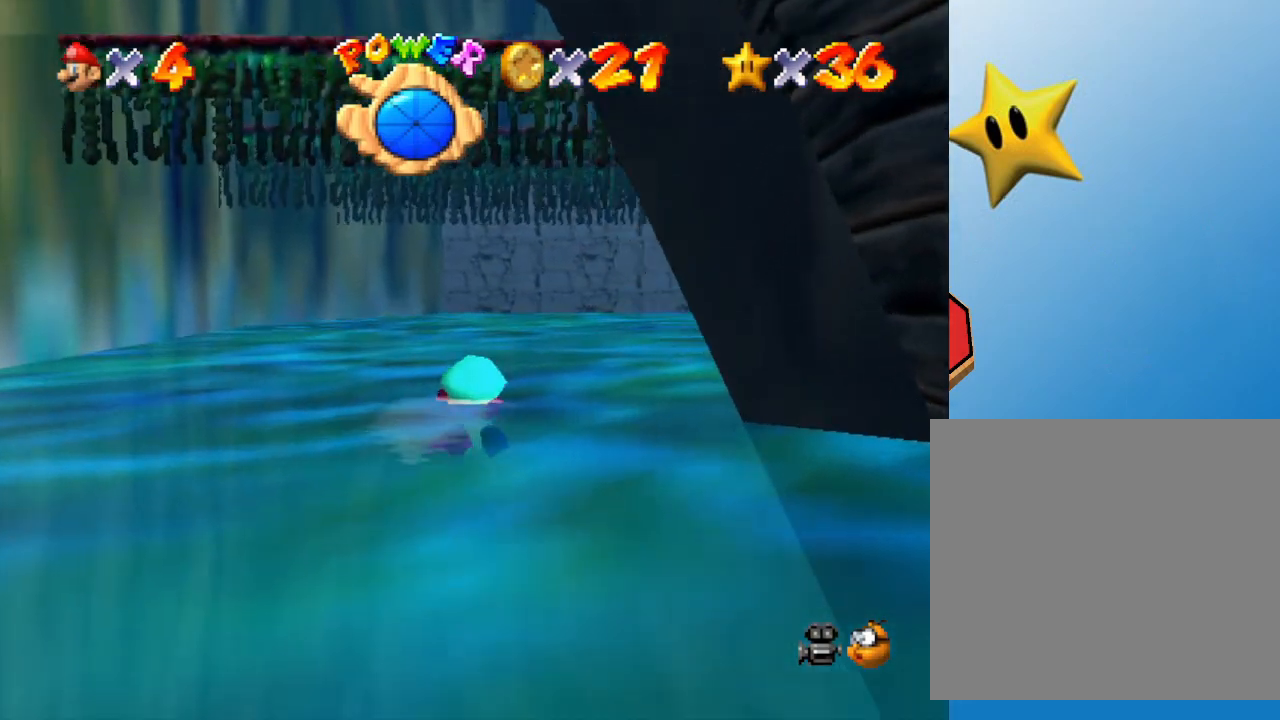
{"buttons": ["A"], "left_stick": "right", "events": [[183, "left_stick", "right"], [217, "A", "down"]]}
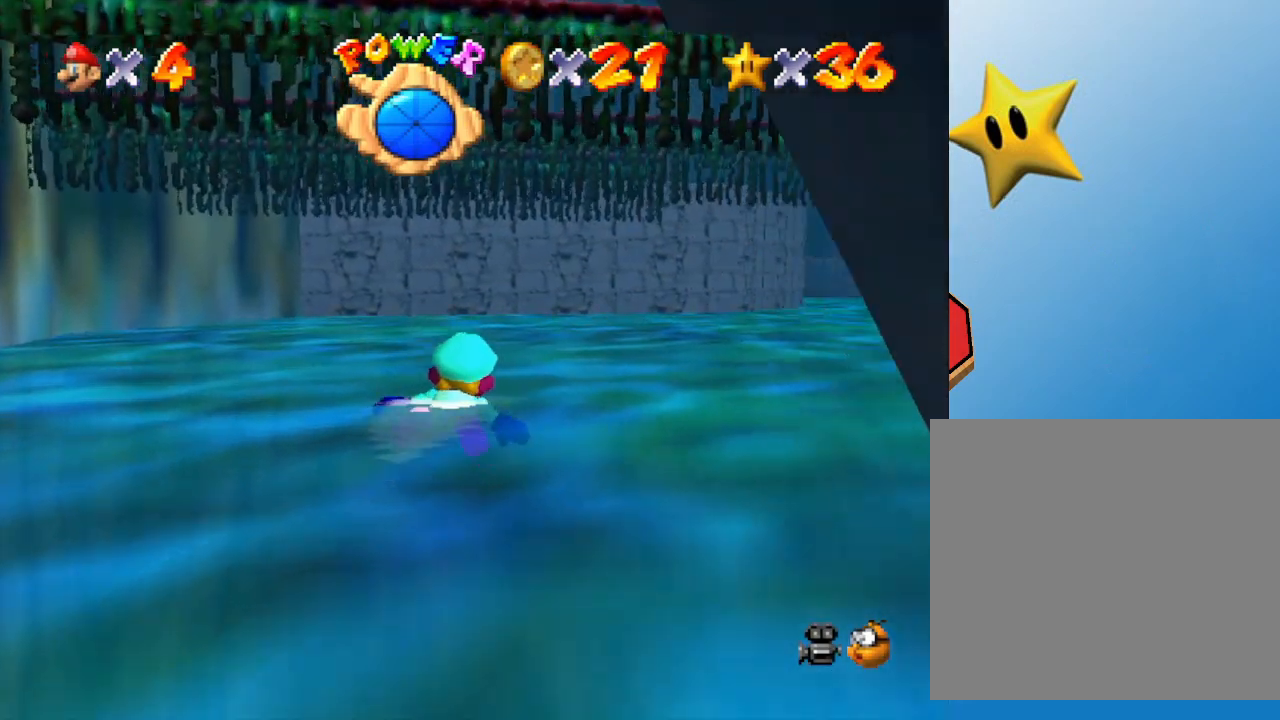
{"buttons": ["A"], "left_stick": "center", "events": [[133, "A", "up"], [383, "A", "down"], [483, "left_stick", "center"]]}
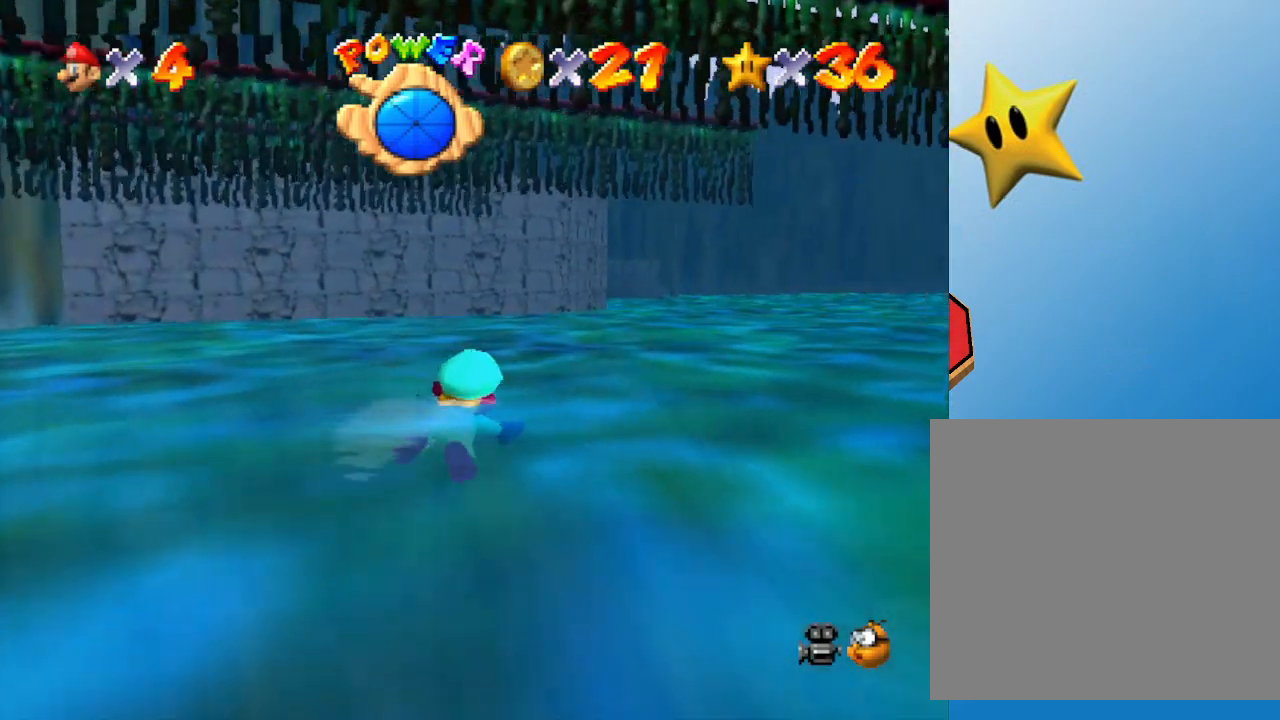
{"buttons": [], "left_stick": "left", "events": [[183, "A", "up"], [483, "left_stick", "left"]]}
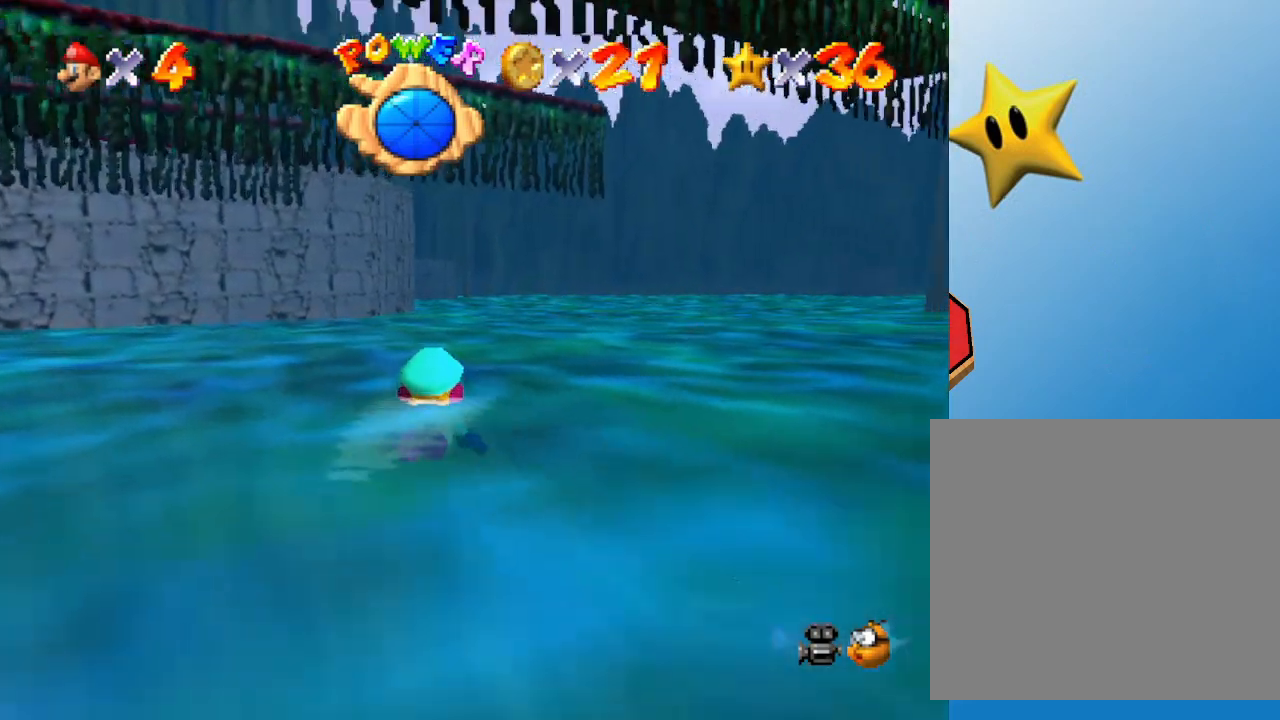
{"buttons": [], "left_stick": "center", "events": [[33, "A", "down"], [183, "left_stick", "center"], [250, "A", "up"]]}
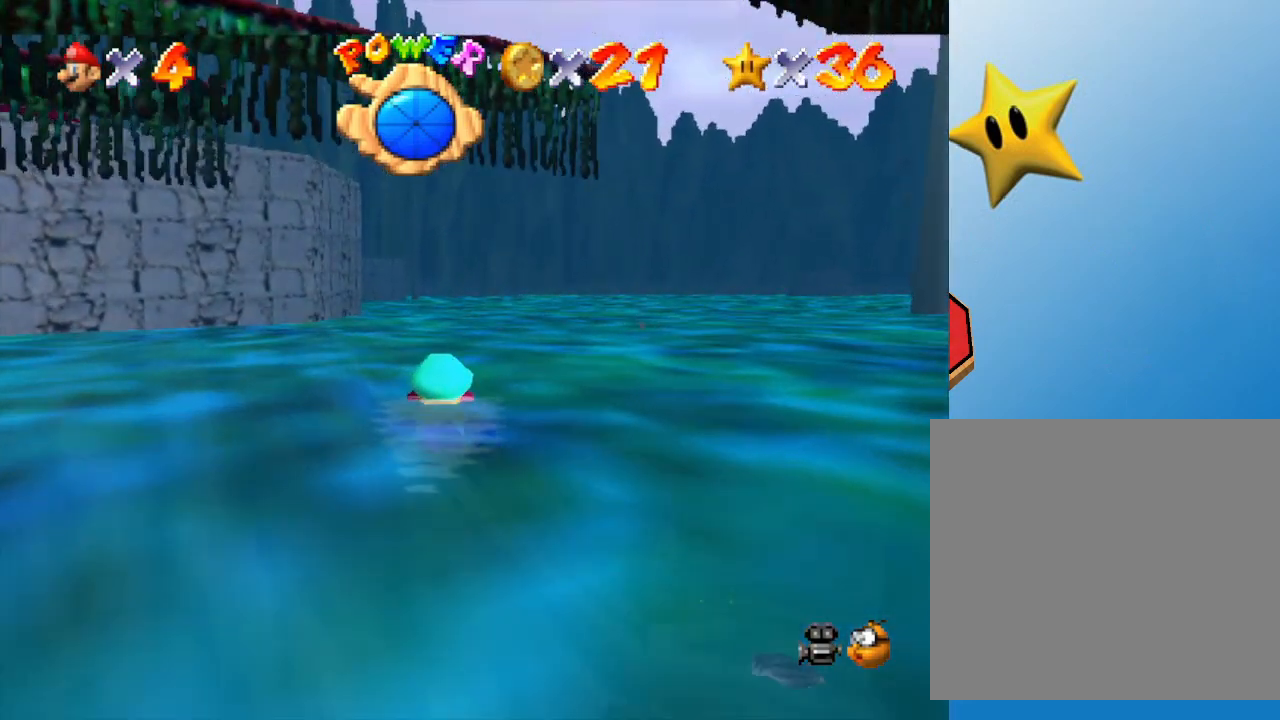
{"buttons": [], "left_stick": "center", "events": [[50, "A", "down"], [317, "A", "up"]]}
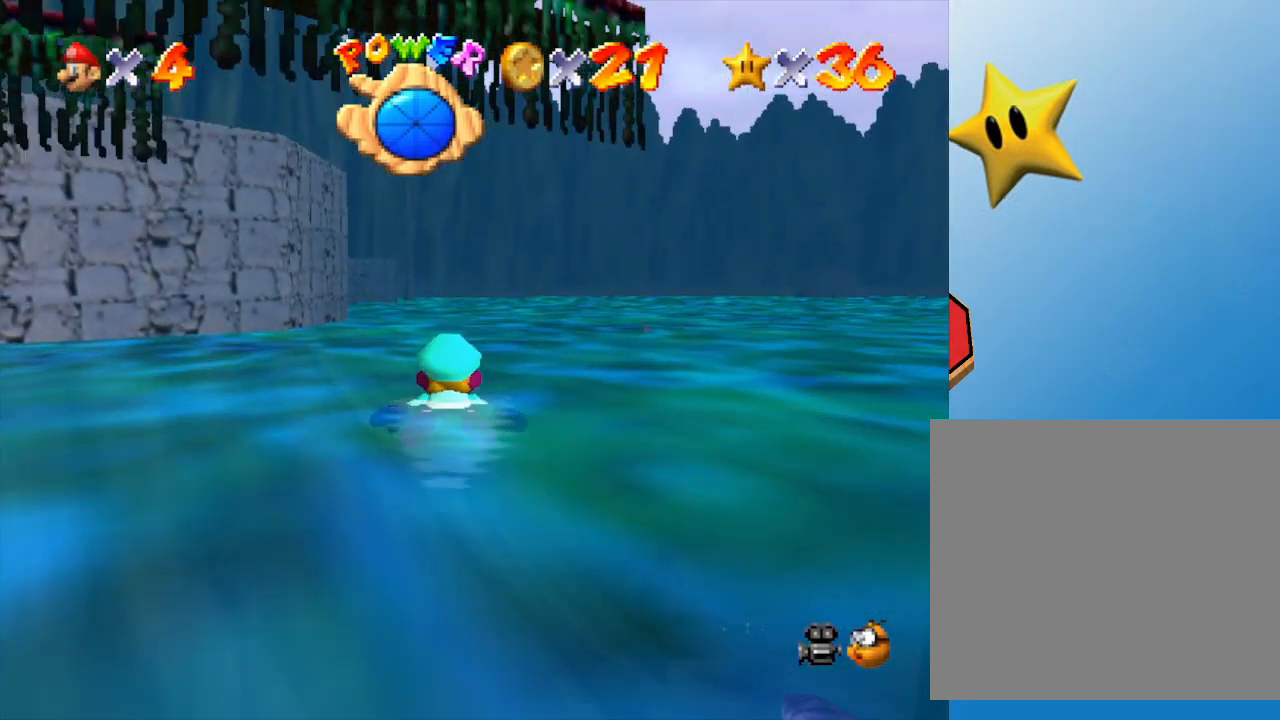
{"buttons": ["A"], "left_stick": "center", "events": [[167, "A", "down"]]}
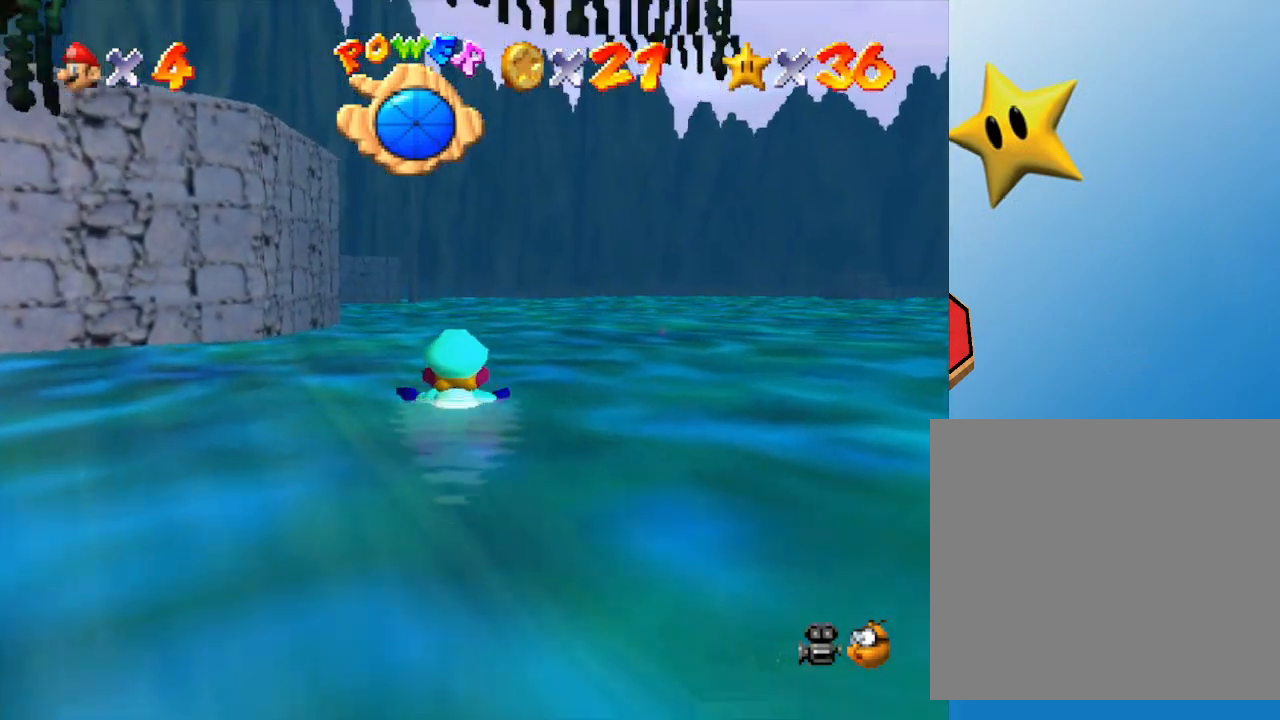
{"buttons": ["A"], "left_stick": "center", "events": [[17, "A", "up"], [383, "A", "down"]]}
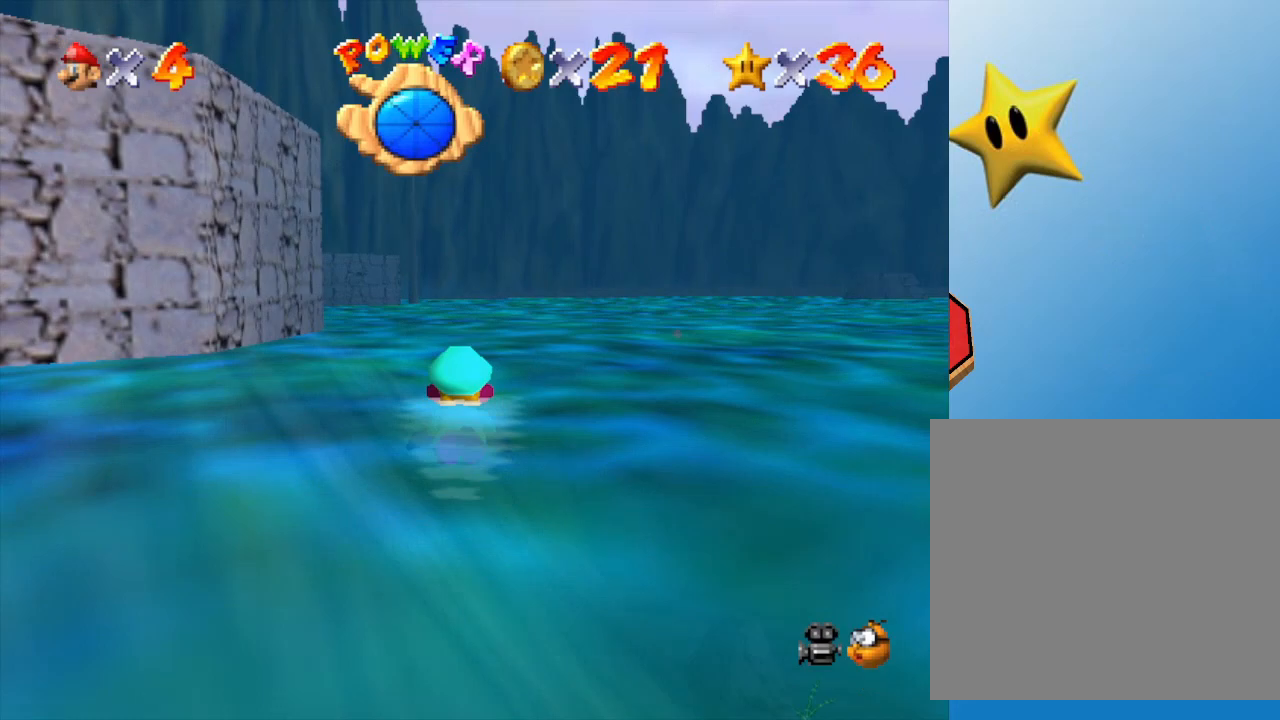
{"buttons": [], "left_stick": "center", "events": [[217, "A", "up"]]}